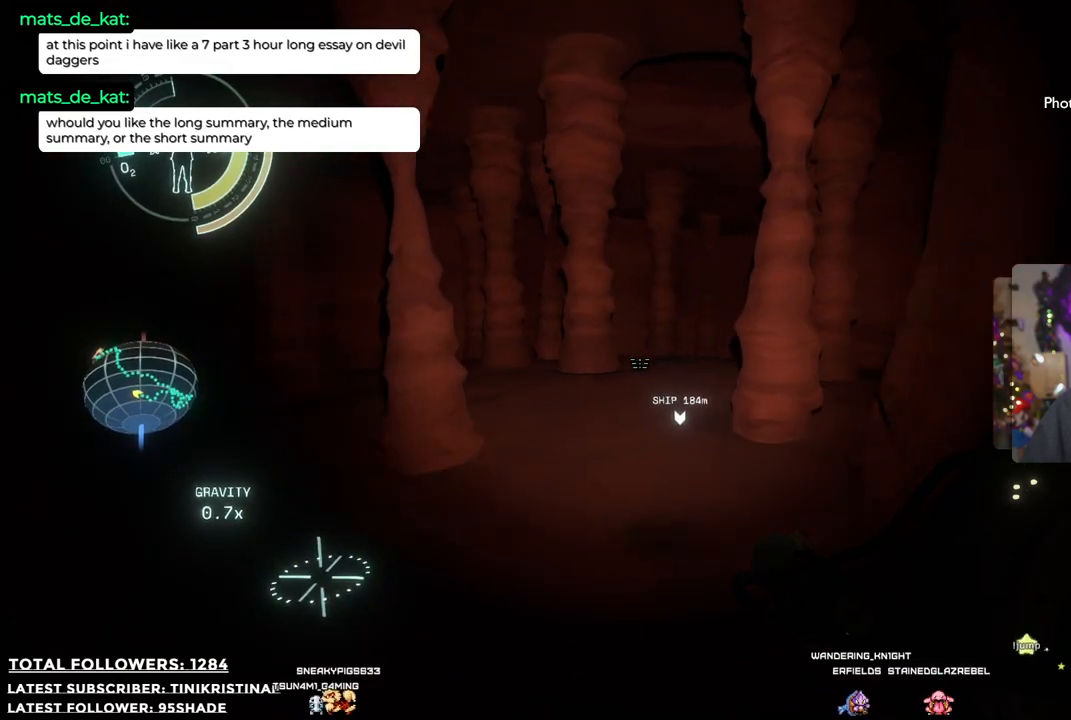
Gameplay with a controller (Xbox layout); each line is a JSON object with the inputs held at the frame after it. "events" lists button and stick changes between this image and that frame as [ms after this image, input, new state], when the widget could be followed in between. Not read: Z.
{"buttons": [], "left_stick": "up", "right_stick": "up-right", "events": [[83, "right_stick", "up-right"], [267, "left_stick", "up"]]}
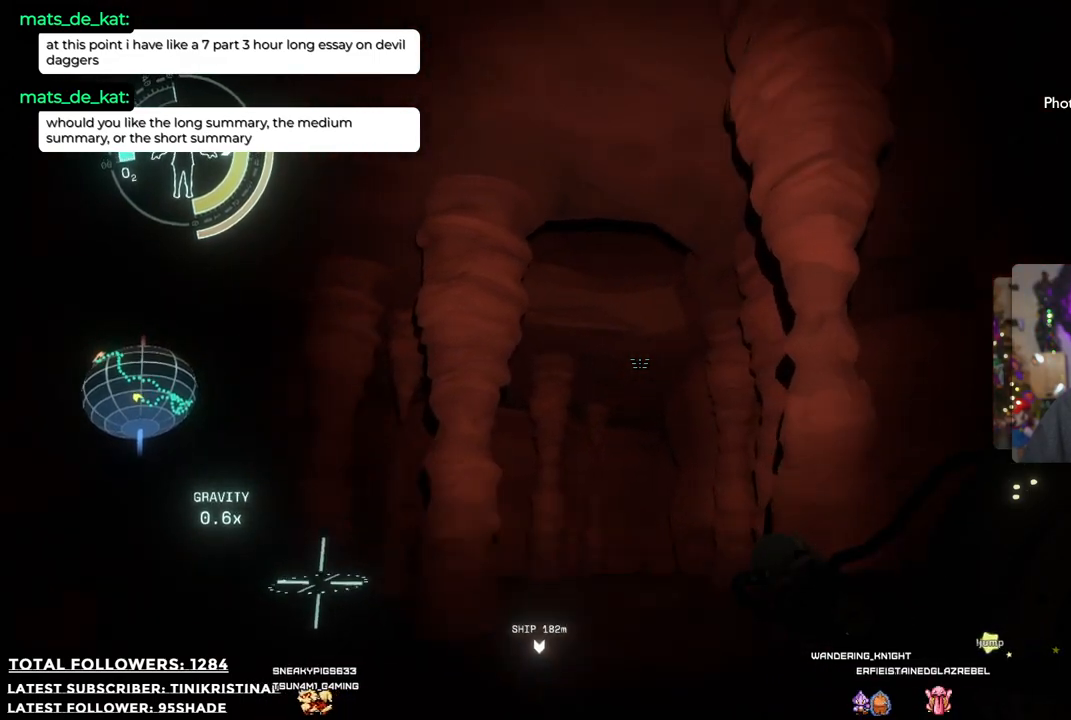
{"buttons": [], "left_stick": "up", "right_stick": "center", "events": [[83, "right_stick", "center"]]}
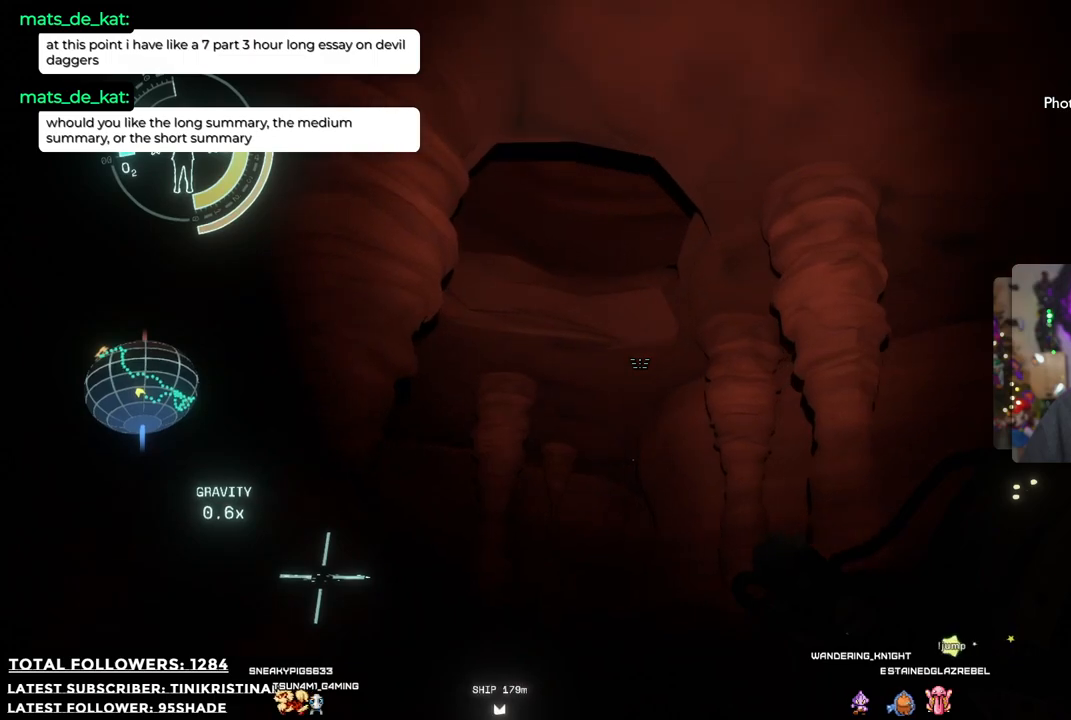
{"buttons": [], "left_stick": "up", "right_stick": "up", "events": [[150, "right_stick", "up"]]}
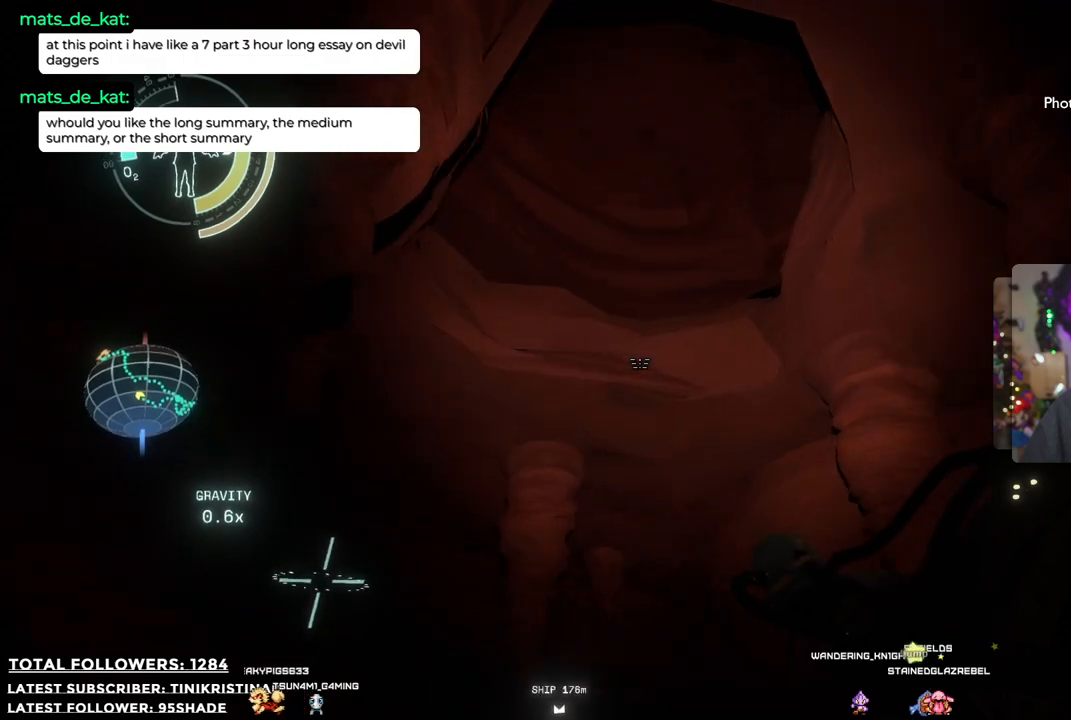
{"buttons": [], "left_stick": "center", "right_stick": "up", "events": [[217, "left_stick", "up-right"], [317, "right_stick", "center"], [367, "left_stick", "center"], [467, "right_stick", "up"]]}
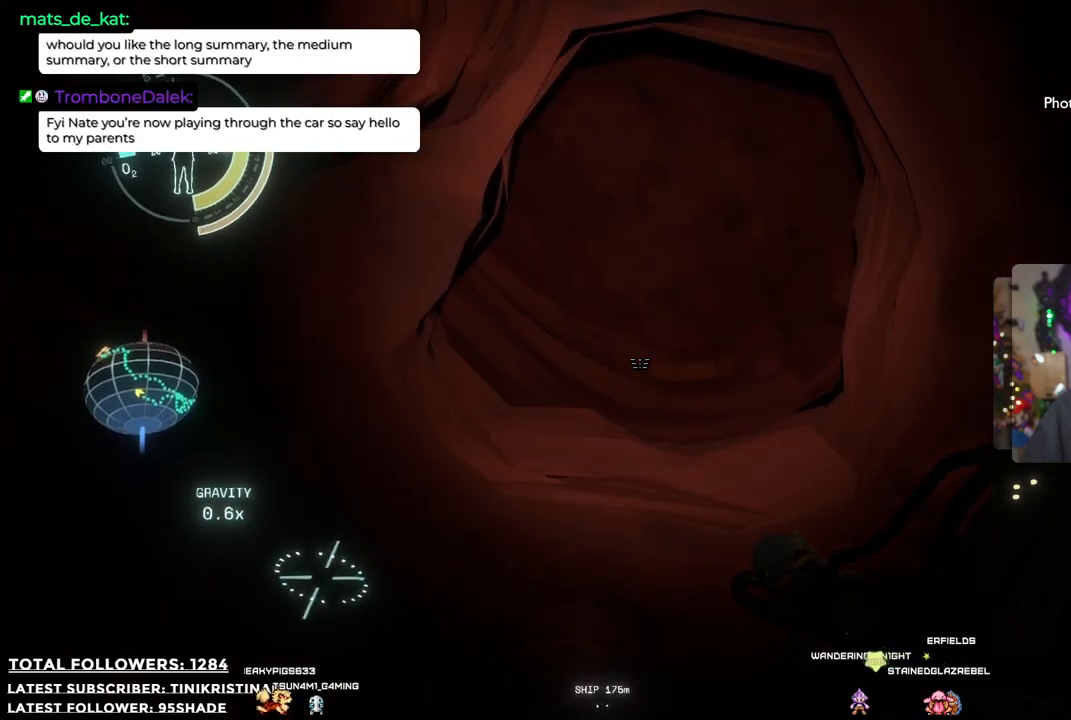
{"buttons": [], "left_stick": "up", "right_stick": "center", "events": [[100, "left_stick", "down-right"], [150, "right_stick", "center"], [217, "left_stick", "center"], [450, "left_stick", "up"]]}
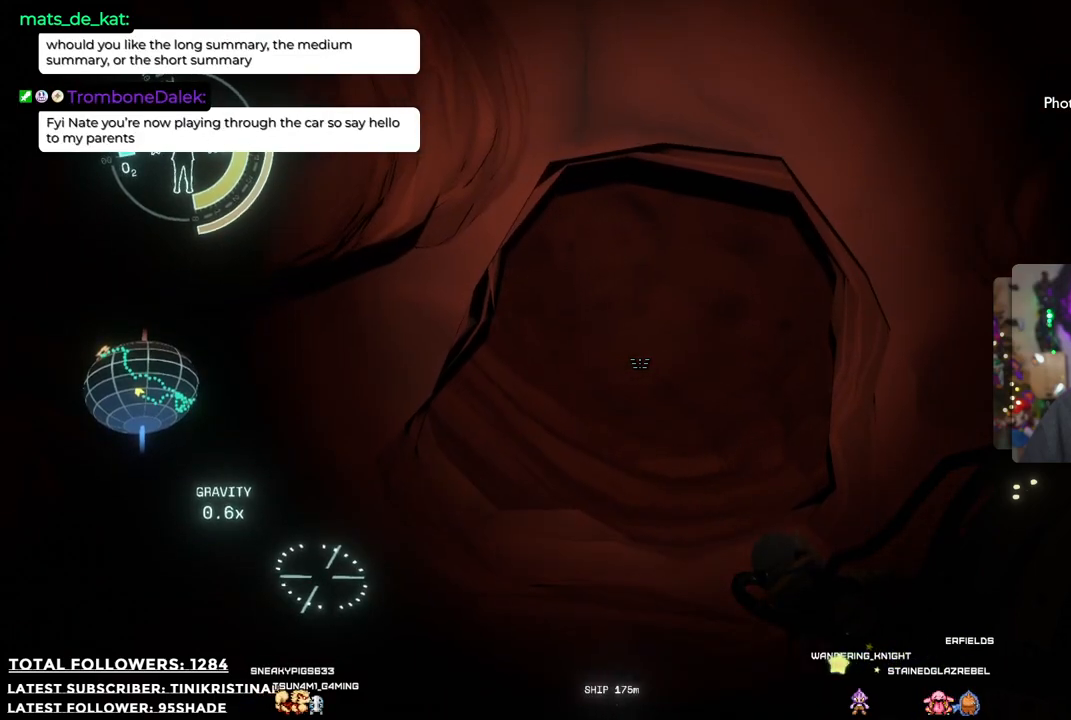
{"buttons": ["R2"], "left_stick": "center", "right_stick": "center", "events": [[317, "left_stick", "center"], [467, "R2", "down"]]}
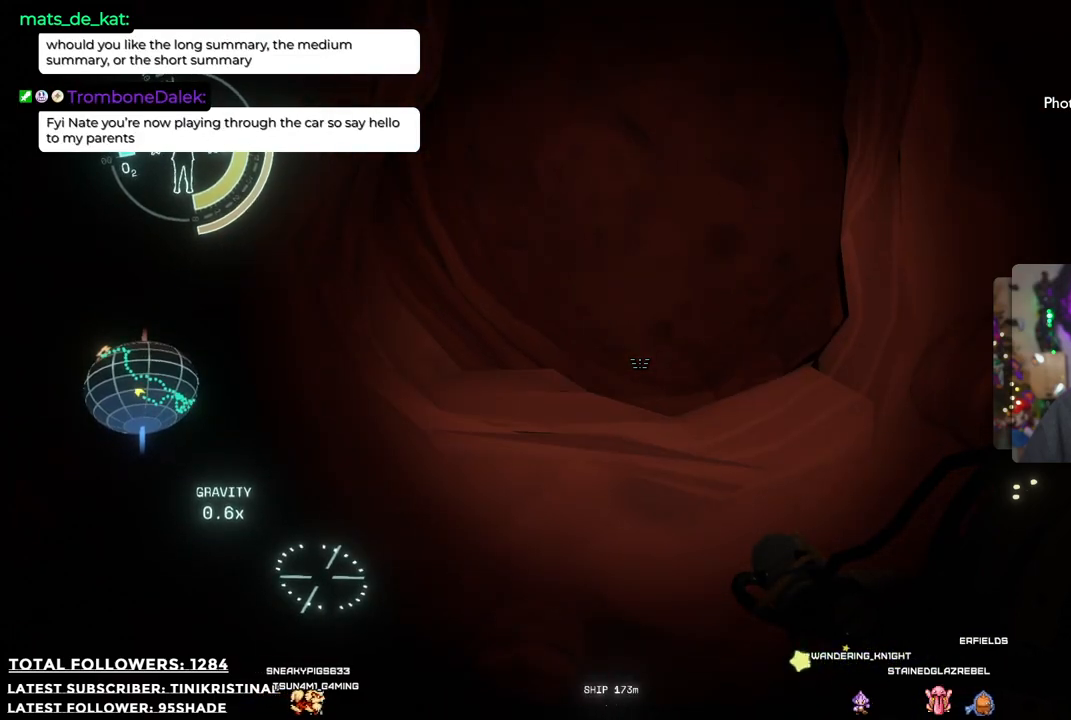
{"buttons": ["A", "R2"], "left_stick": "center", "right_stick": "center", "events": [[50, "A", "down"]]}
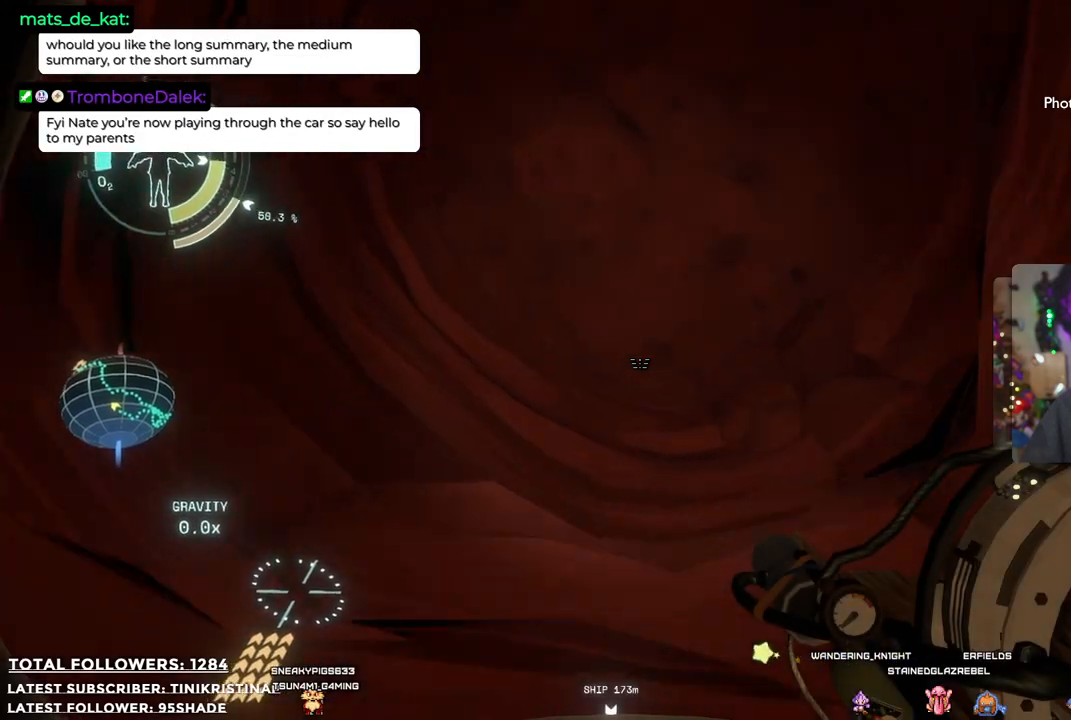
{"buttons": [], "left_stick": "up", "right_stick": "center", "events": [[167, "left_stick", "up"], [300, "A", "up"], [467, "R2", "up"]]}
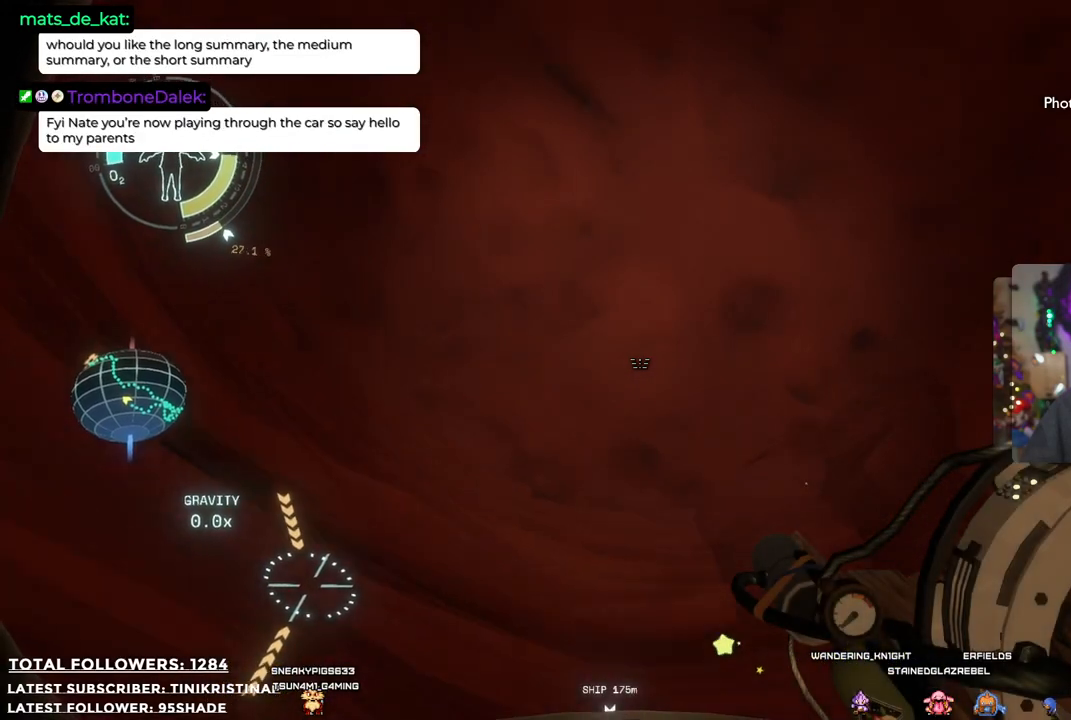
{"buttons": [], "left_stick": "up-left", "right_stick": "down-right", "events": [[117, "right_stick", "down-right"], [333, "left_stick", "up-left"]]}
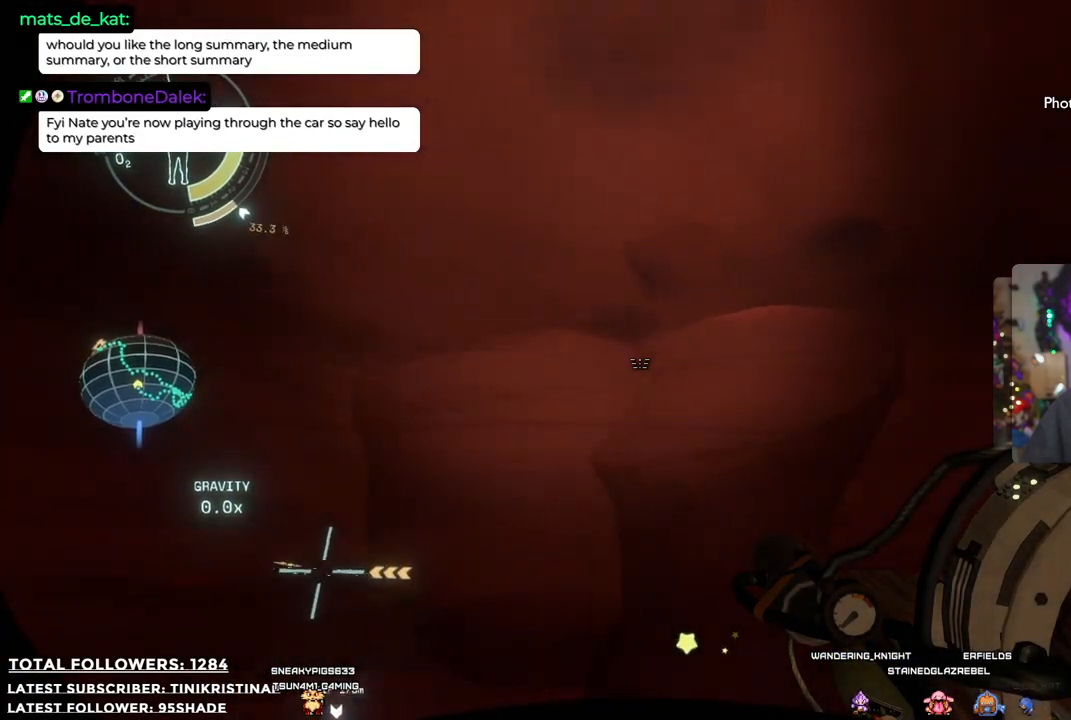
{"buttons": [], "left_stick": "left", "right_stick": "down-right", "events": [[100, "left_stick", "left"]]}
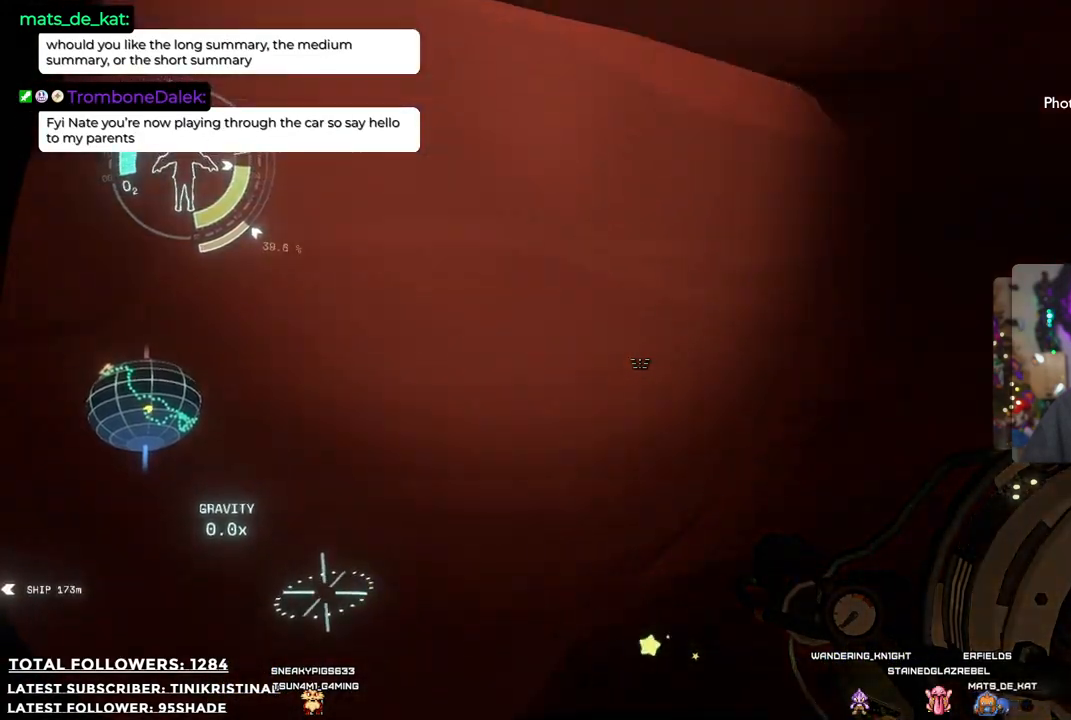
{"buttons": [], "left_stick": "center", "right_stick": "center", "events": [[367, "left_stick", "center"], [367, "right_stick", "center"]]}
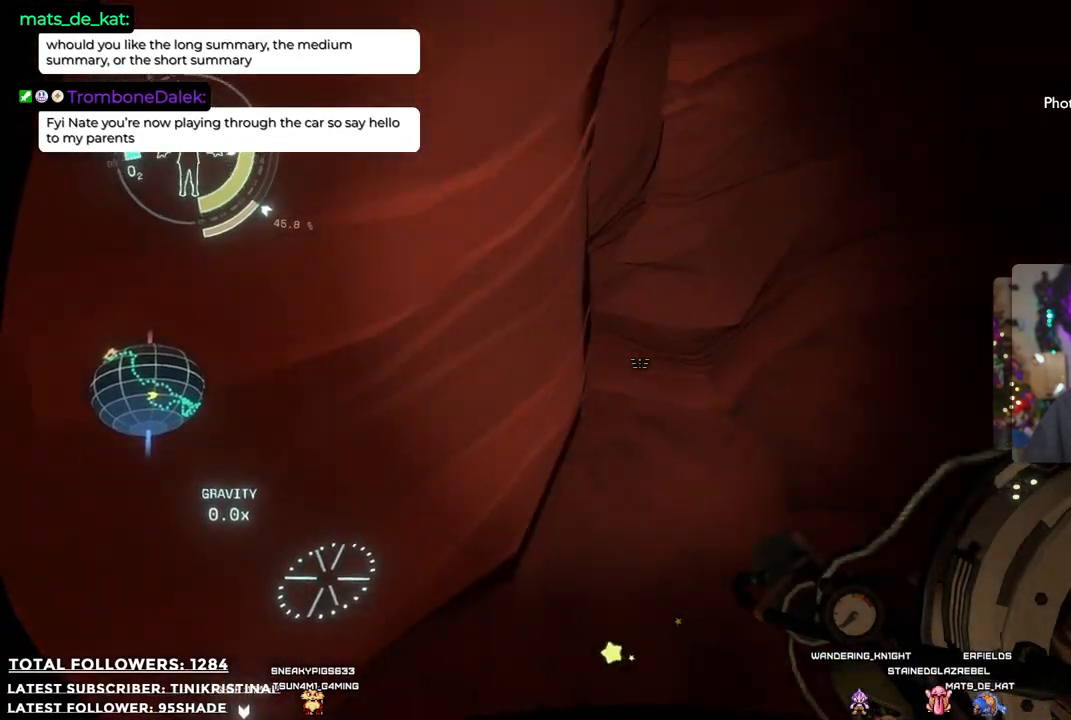
{"buttons": [], "left_stick": "left", "right_stick": "up-right", "events": [[183, "right_stick", "up-right"], [333, "left_stick", "left"]]}
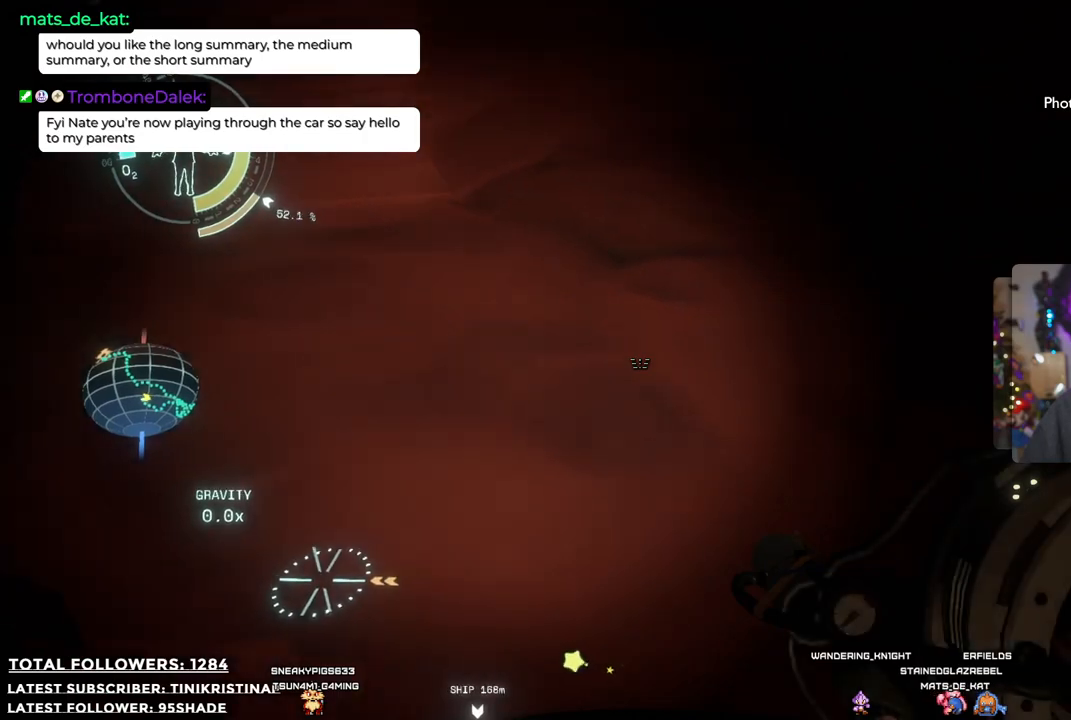
{"buttons": [], "left_stick": "center", "right_stick": "up", "events": [[167, "left_stick", "center"], [233, "right_stick", "up"]]}
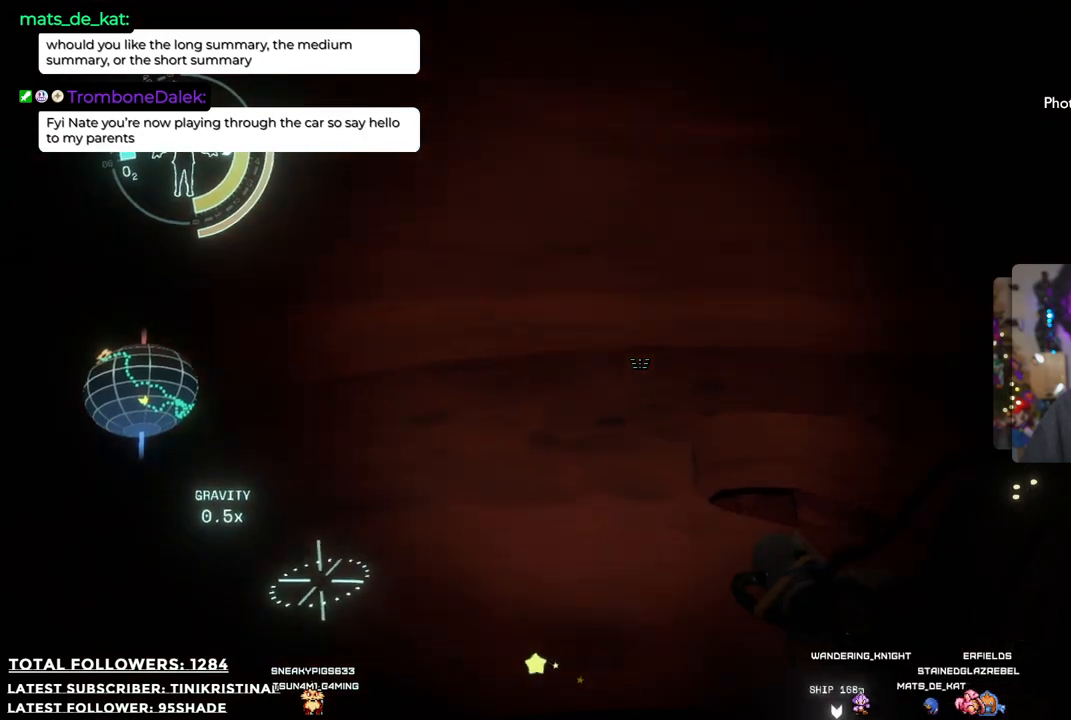
{"buttons": [], "left_stick": "left", "right_stick": "down", "events": [[117, "left_stick", "left"], [117, "right_stick", "right"], [217, "right_stick", "down-right"], [483, "right_stick", "down"]]}
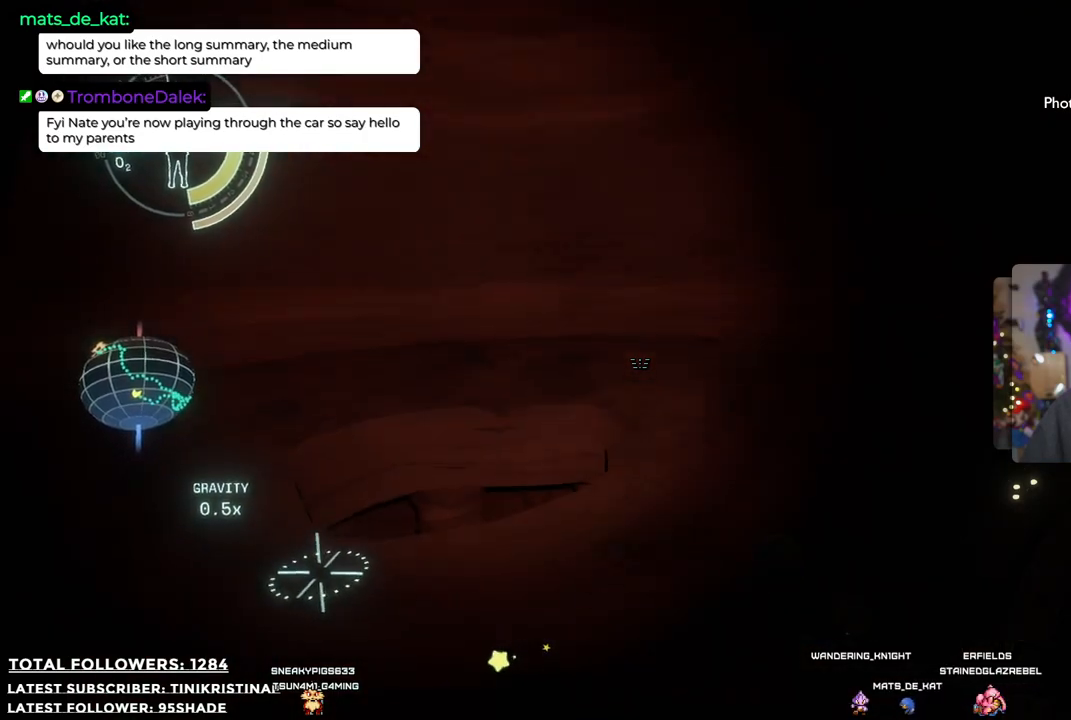
{"buttons": [], "left_stick": "down-left", "right_stick": "right", "events": [[83, "right_stick", "center"], [183, "left_stick", "down-left"], [233, "right_stick", "right"]]}
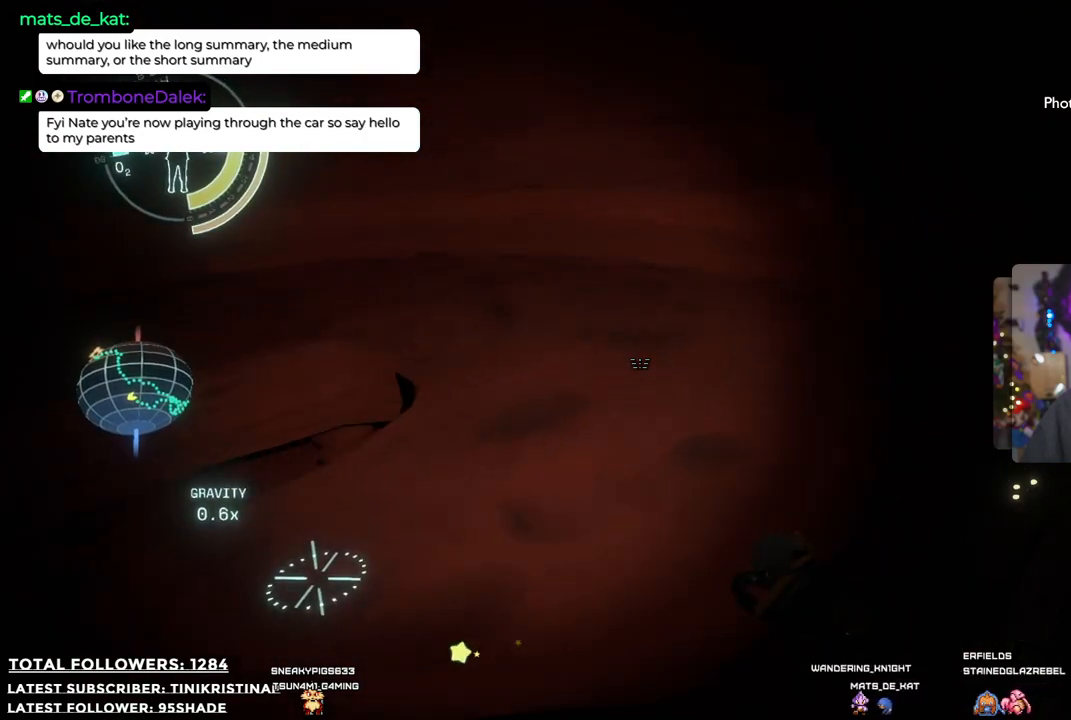
{"buttons": [], "left_stick": "left", "right_stick": "center", "events": [[283, "left_stick", "center"], [383, "left_stick", "left"], [383, "right_stick", "center"]]}
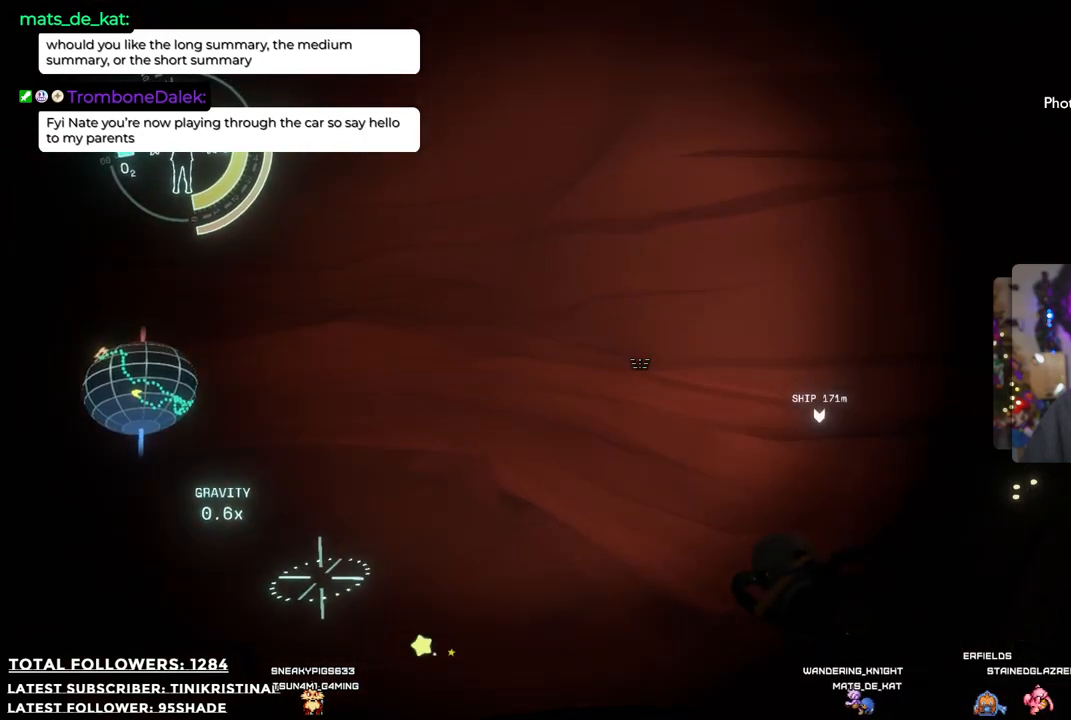
{"buttons": [], "left_stick": "center", "right_stick": "right", "events": [[33, "left_stick", "up-left"], [33, "right_stick", "right"], [283, "left_stick", "center"]]}
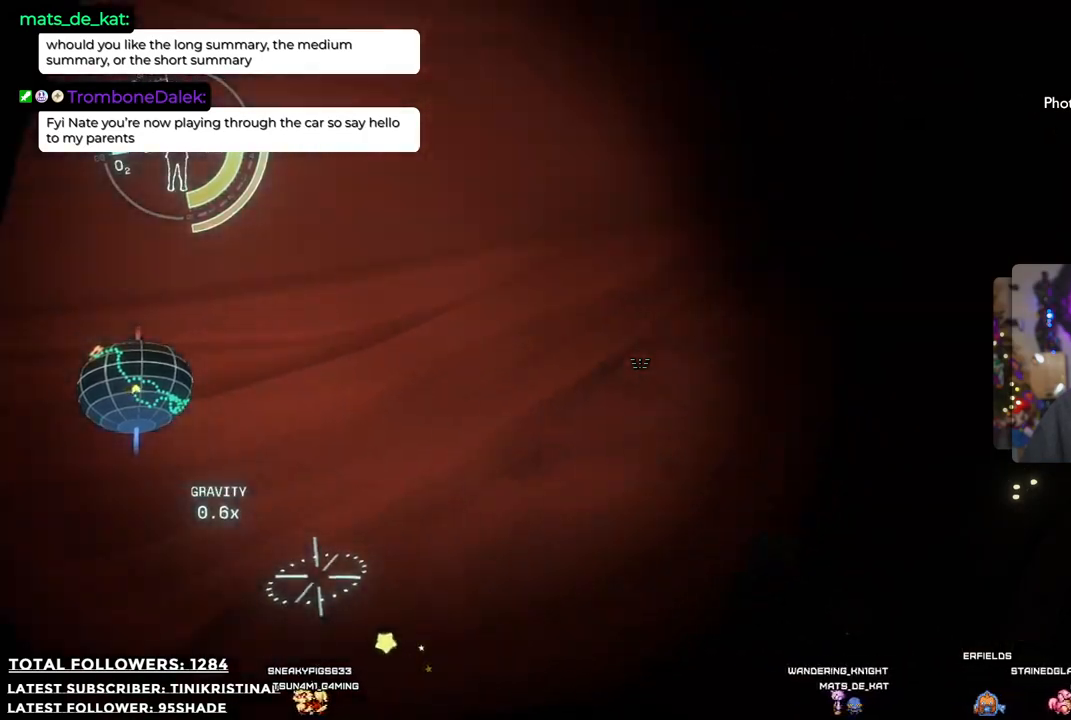
{"buttons": [], "left_stick": "up", "right_stick": "center", "events": [[100, "left_stick", "up"], [100, "right_stick", "center"]]}
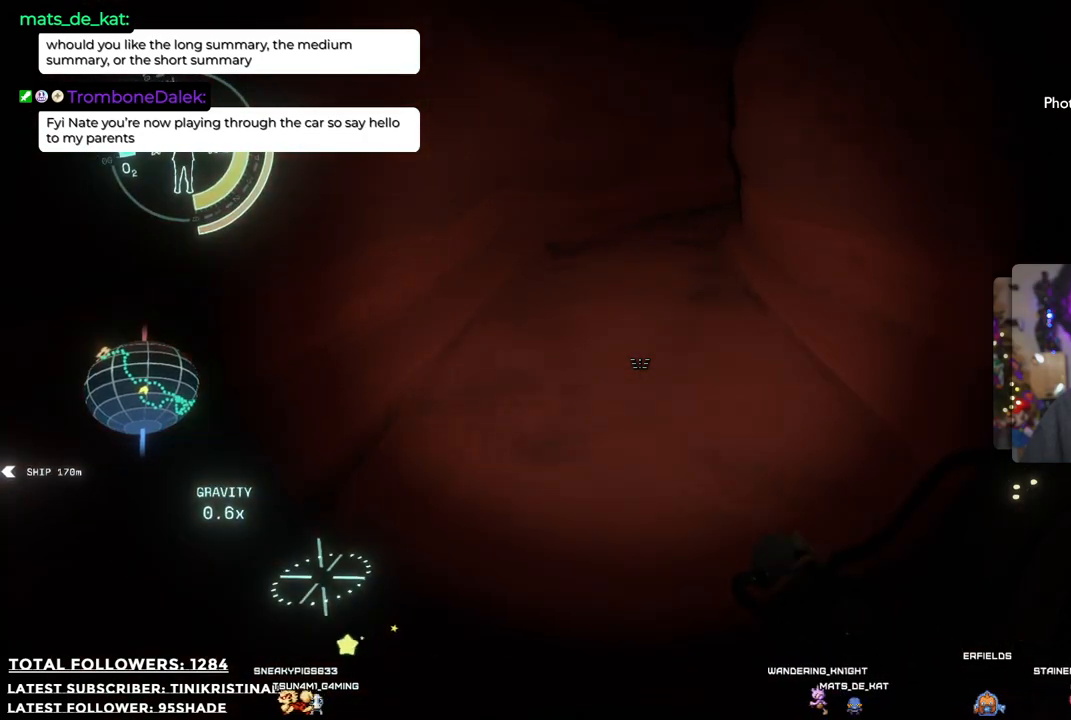
{"buttons": [], "left_stick": "up", "right_stick": "center", "events": [[17, "right_stick", "up"], [283, "right_stick", "center"]]}
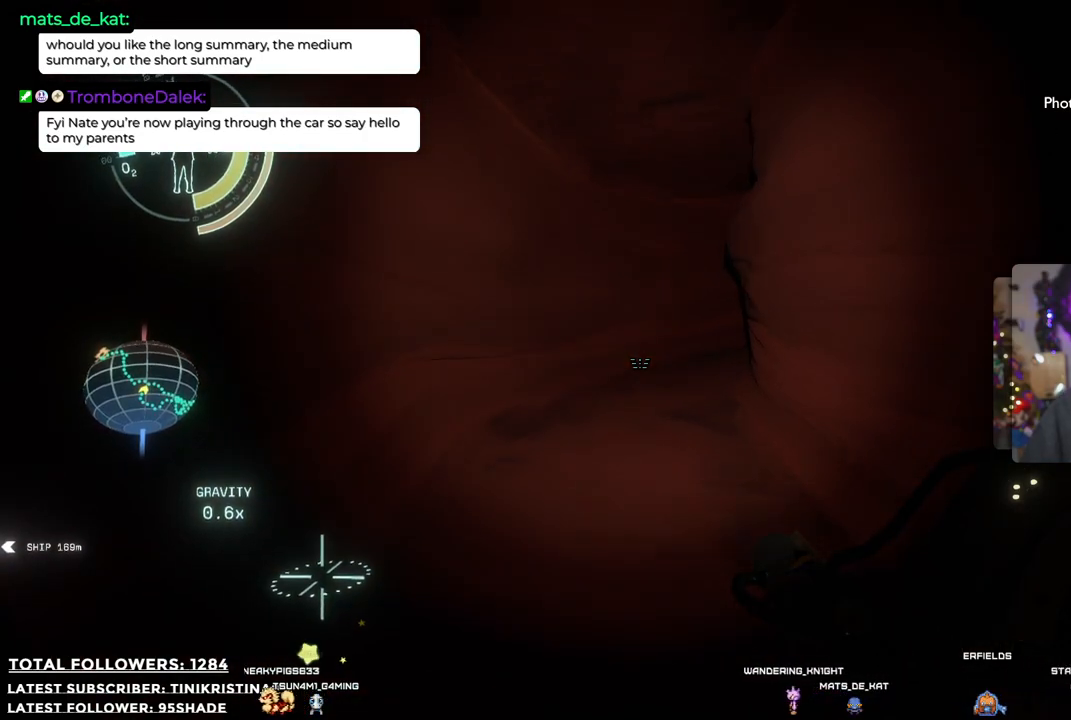
{"buttons": [], "left_stick": "center", "right_stick": "center", "events": [[267, "left_stick", "center"]]}
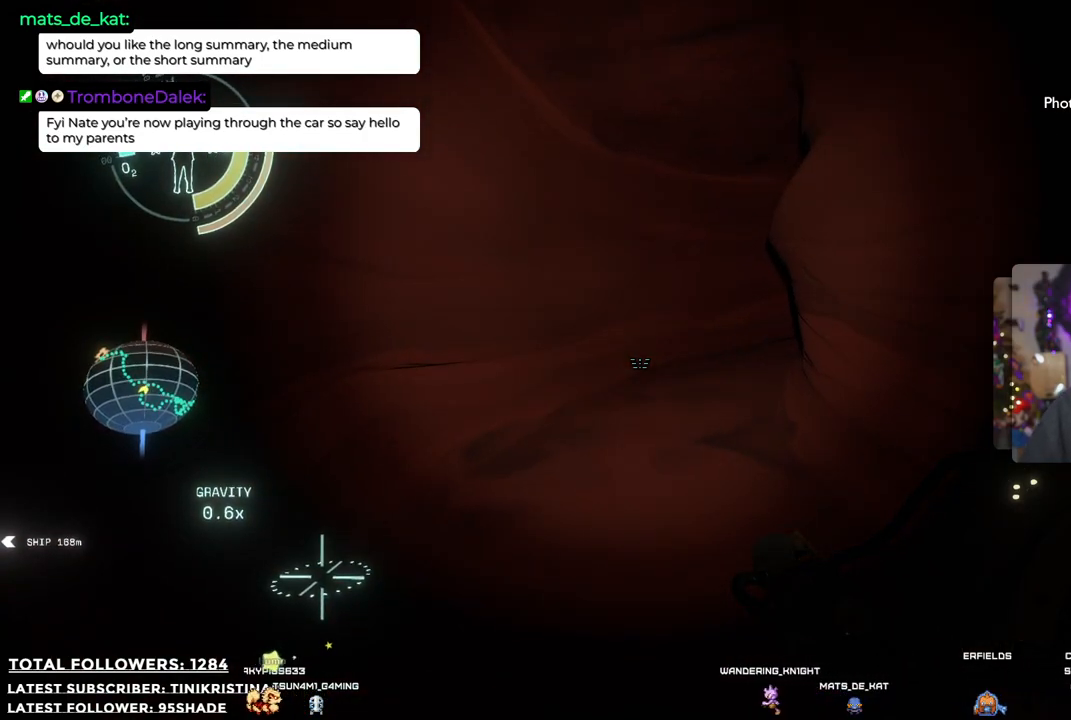
{"buttons": [], "left_stick": "center", "right_stick": "center", "events": []}
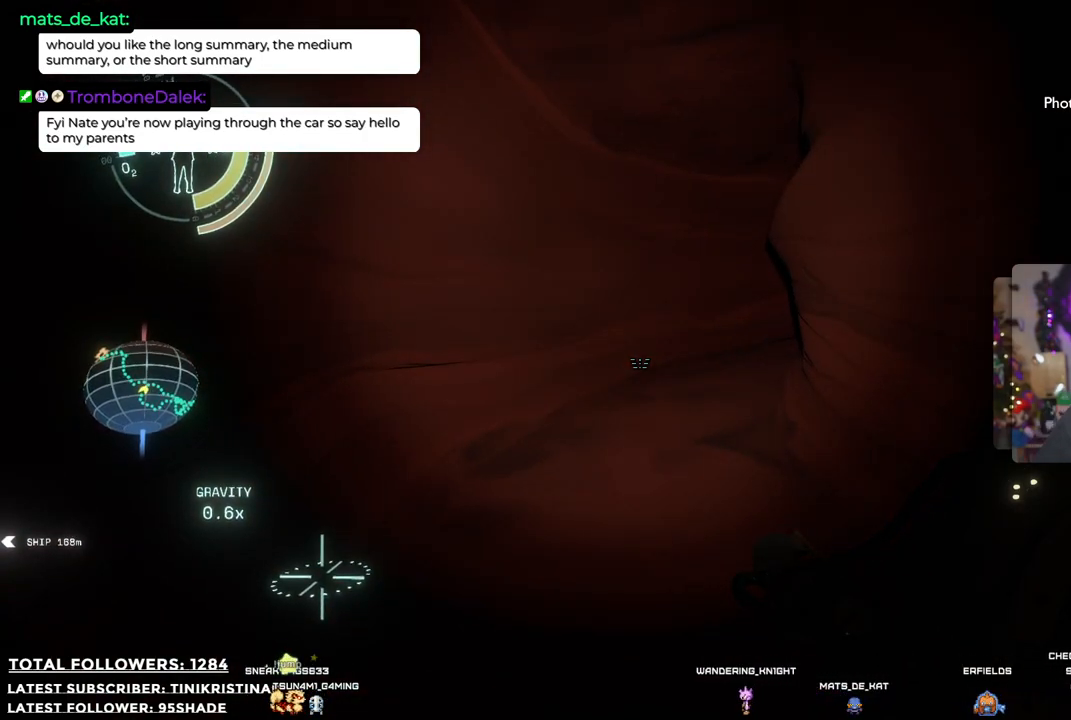
{"buttons": [], "left_stick": "center", "right_stick": "center", "events": []}
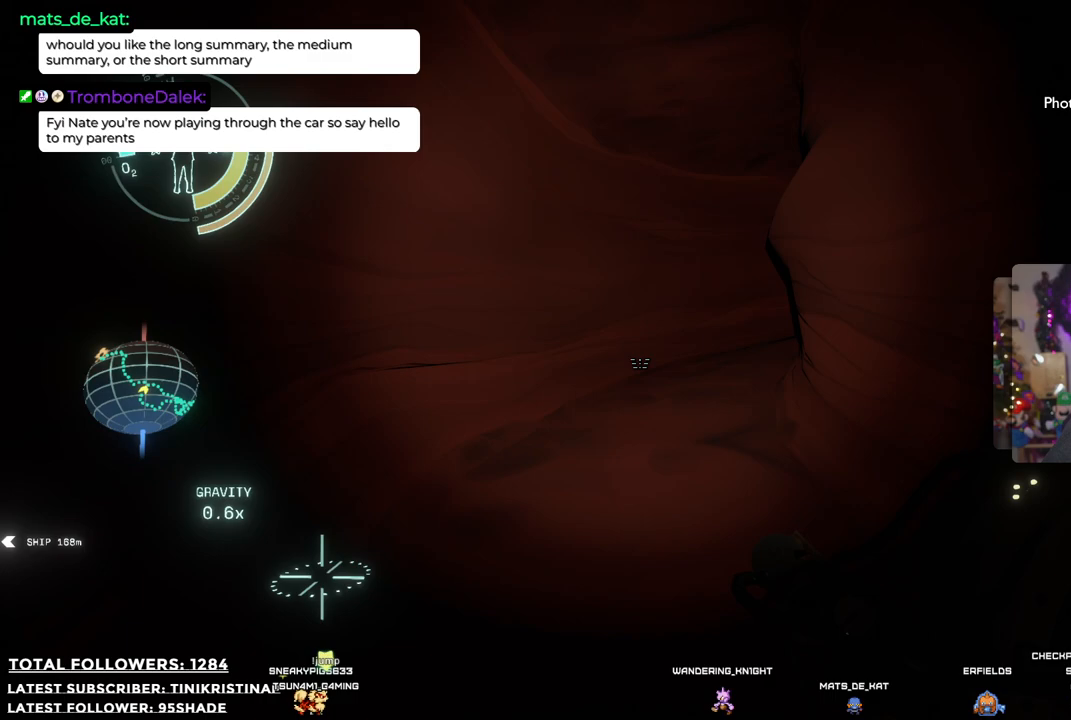
{"buttons": [], "left_stick": "up", "right_stick": "center", "events": [[433, "left_stick", "up"]]}
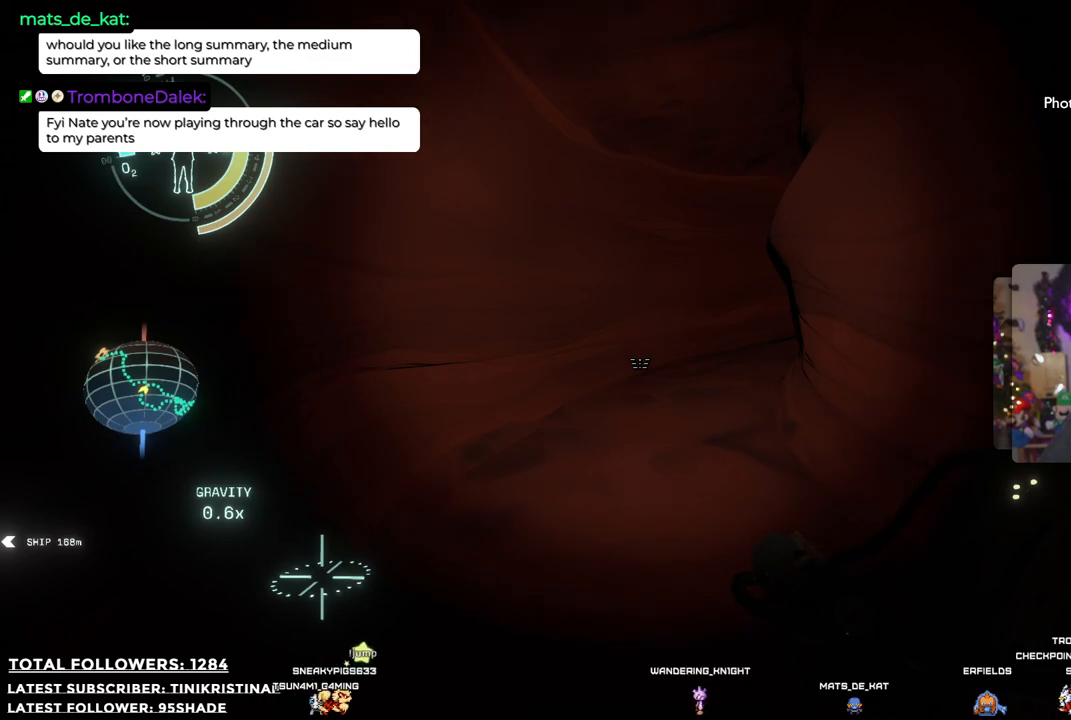
{"buttons": [], "left_stick": "up-left", "right_stick": "center", "events": [[50, "right_stick", "down-right"], [267, "right_stick", "center"], [450, "left_stick", "up-left"]]}
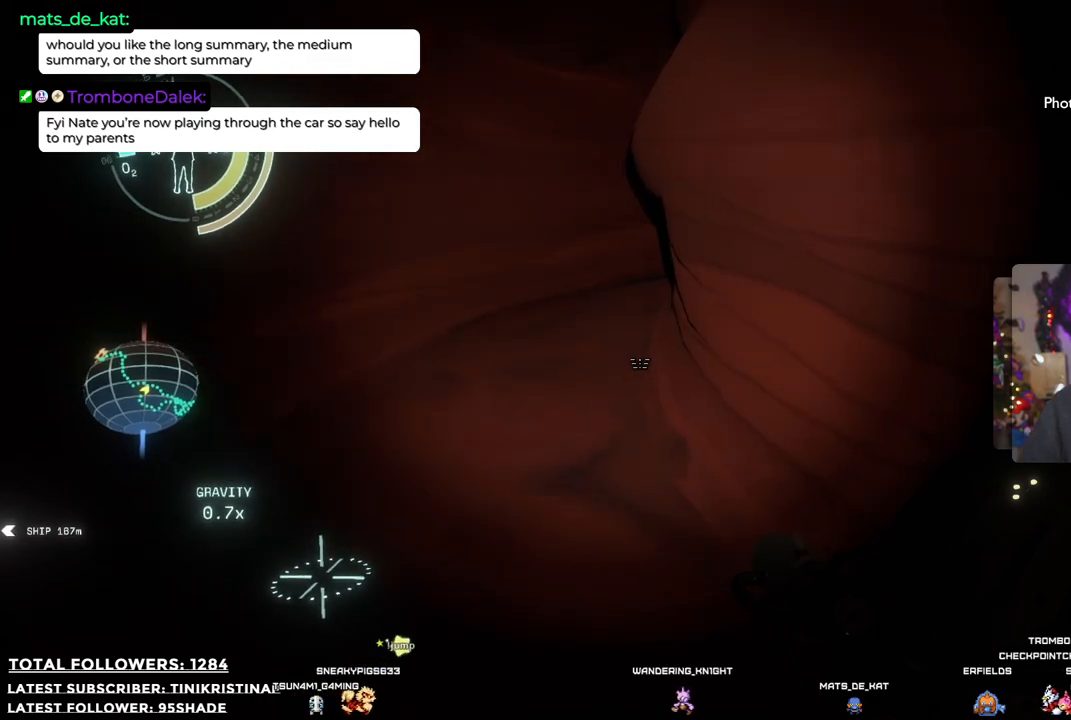
{"buttons": [], "left_stick": "up-left", "right_stick": "center", "events": [[250, "right_stick", "down-right"], [483, "right_stick", "center"]]}
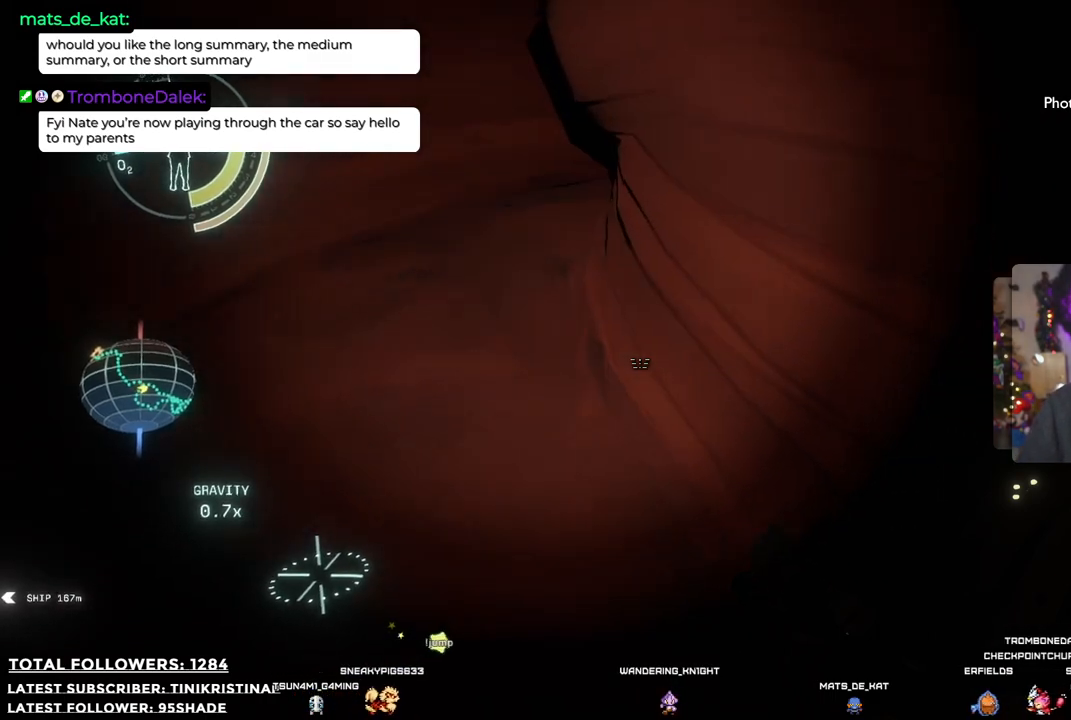
{"buttons": [], "left_stick": "up-left", "right_stick": "up-right", "events": [[450, "right_stick", "up-right"]]}
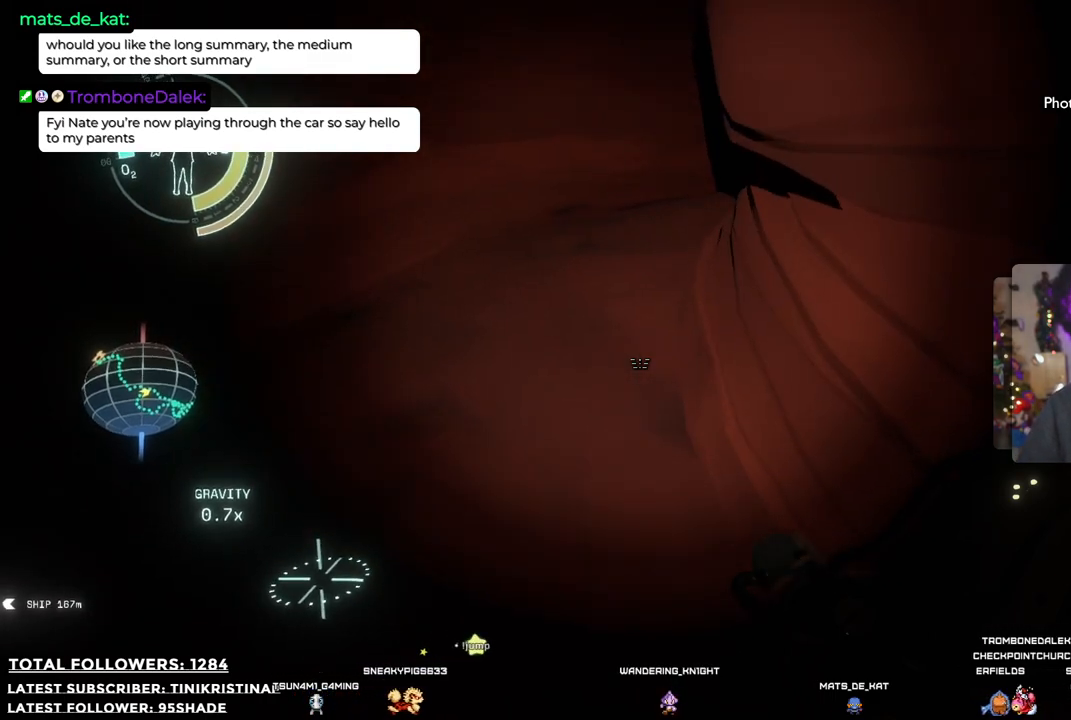
{"buttons": [], "left_stick": "up-left", "right_stick": "center", "events": [[167, "right_stick", "center"]]}
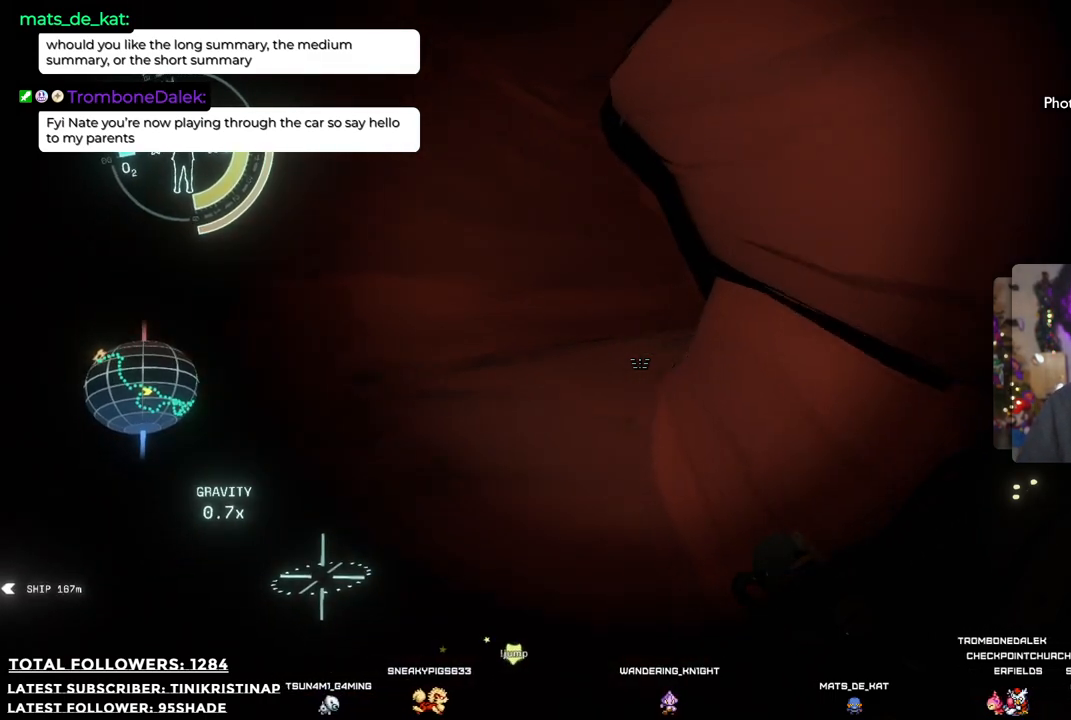
{"buttons": [], "left_stick": "up-left", "right_stick": "right", "events": [[317, "right_stick", "right"]]}
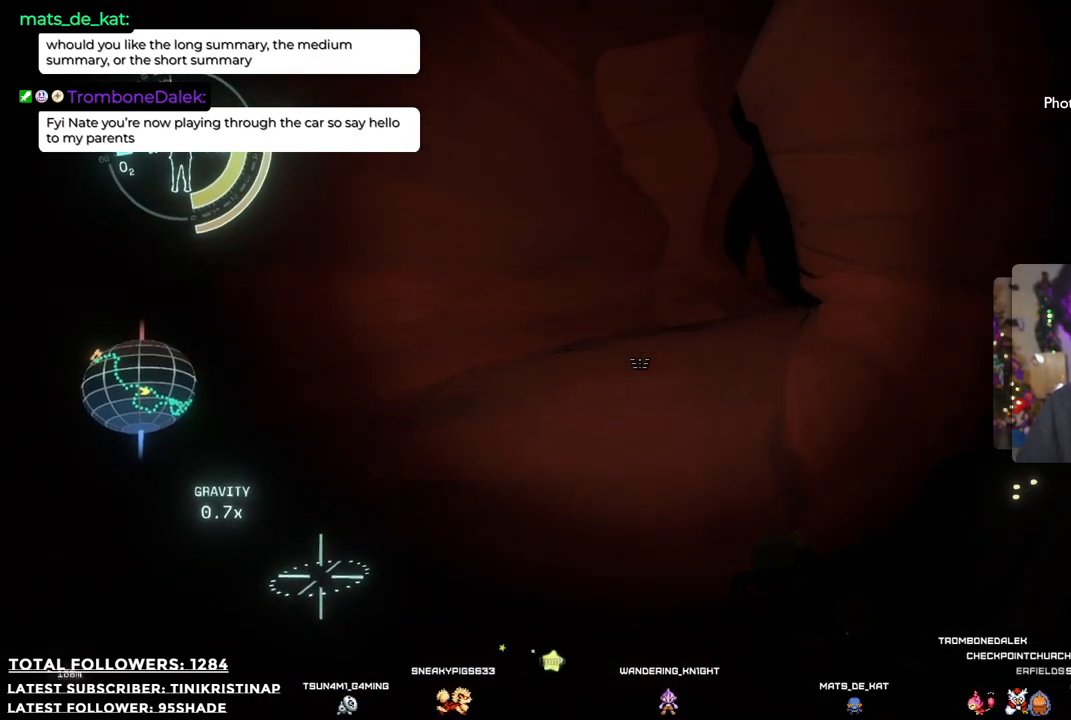
{"buttons": [], "left_stick": "up-left", "right_stick": "center", "events": [[300, "right_stick", "center"]]}
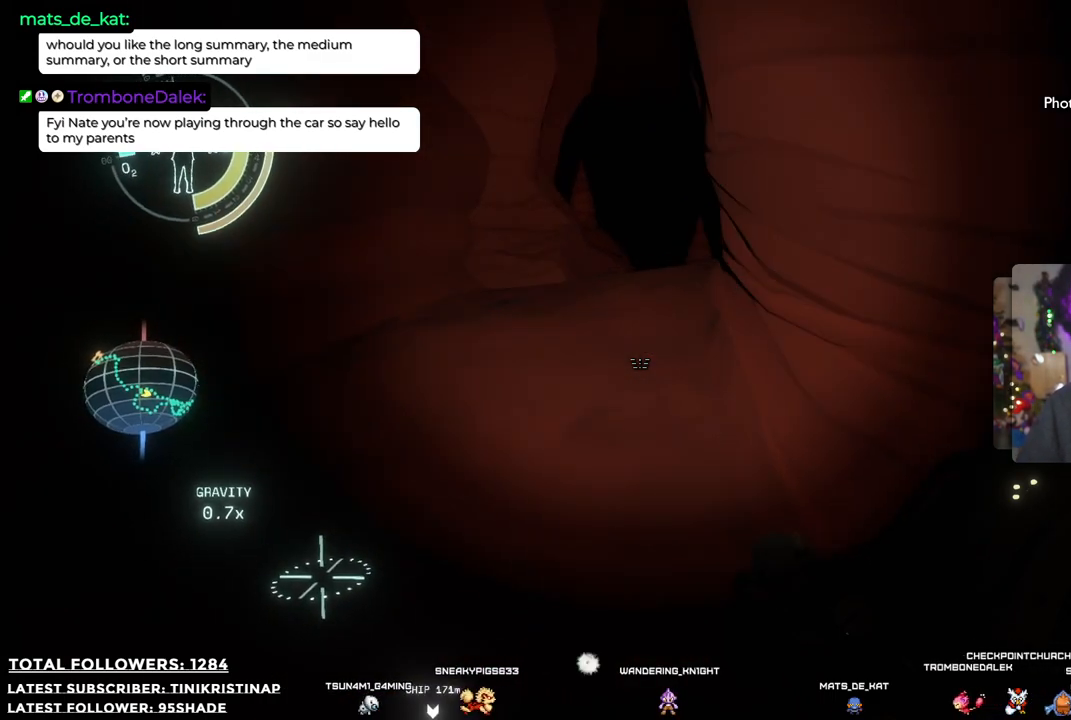
{"buttons": [], "left_stick": "up-left", "right_stick": "right", "events": [[250, "right_stick", "right"]]}